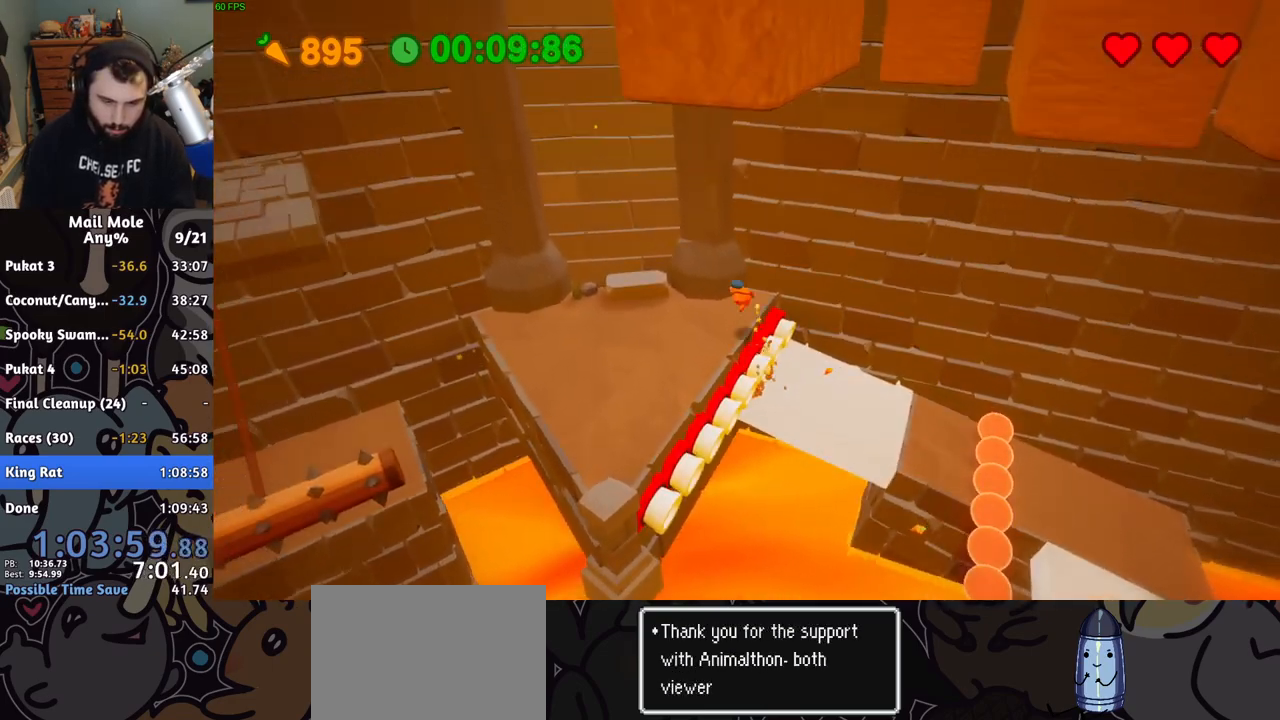
Gameplay with a controller (PlayStation layout); each line is a JSON object with the inputs held at the frame after it. "button_events" lists button changes between this image and that frame as [ms after this image, input, new state], when the widget could be followed in between (sticks are given only as held states). Not read: L2 L3 R2 R3.
{"buttons": [], "left_stick": "down-left", "right_stick": "center", "button_events": []}
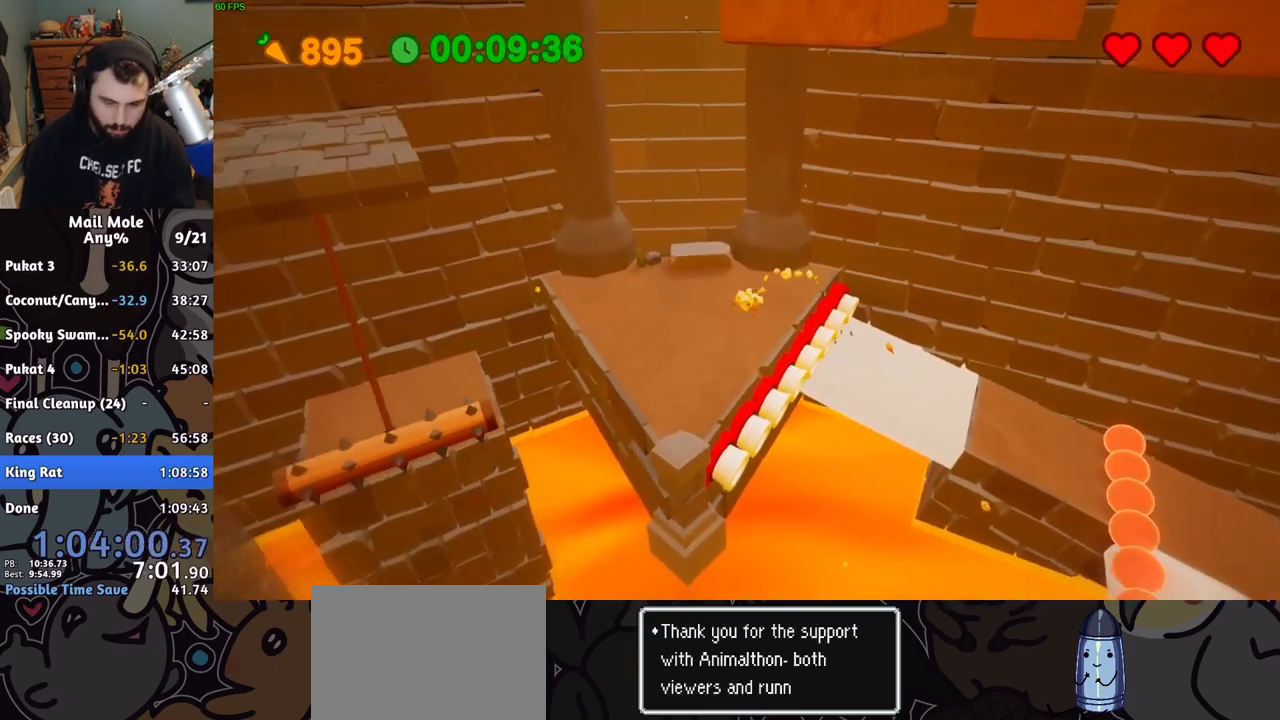
{"buttons": ["CROSS", "SQUARE"], "left_stick": "left", "right_stick": "center", "button_events": [[50, "CROSS", "down"], [50, "SQUARE", "down"]]}
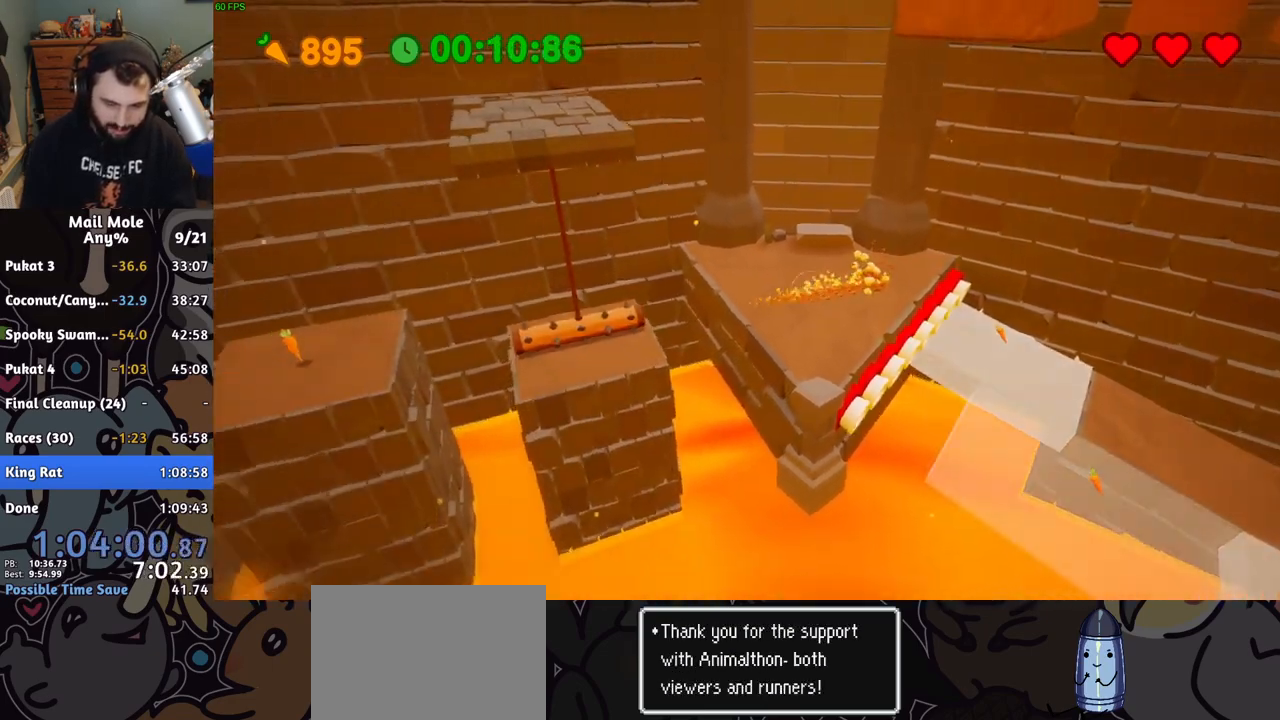
{"buttons": [], "left_stick": "left", "right_stick": "center", "button_events": [[17, "SQUARE", "up"], [33, "CROSS", "up"]]}
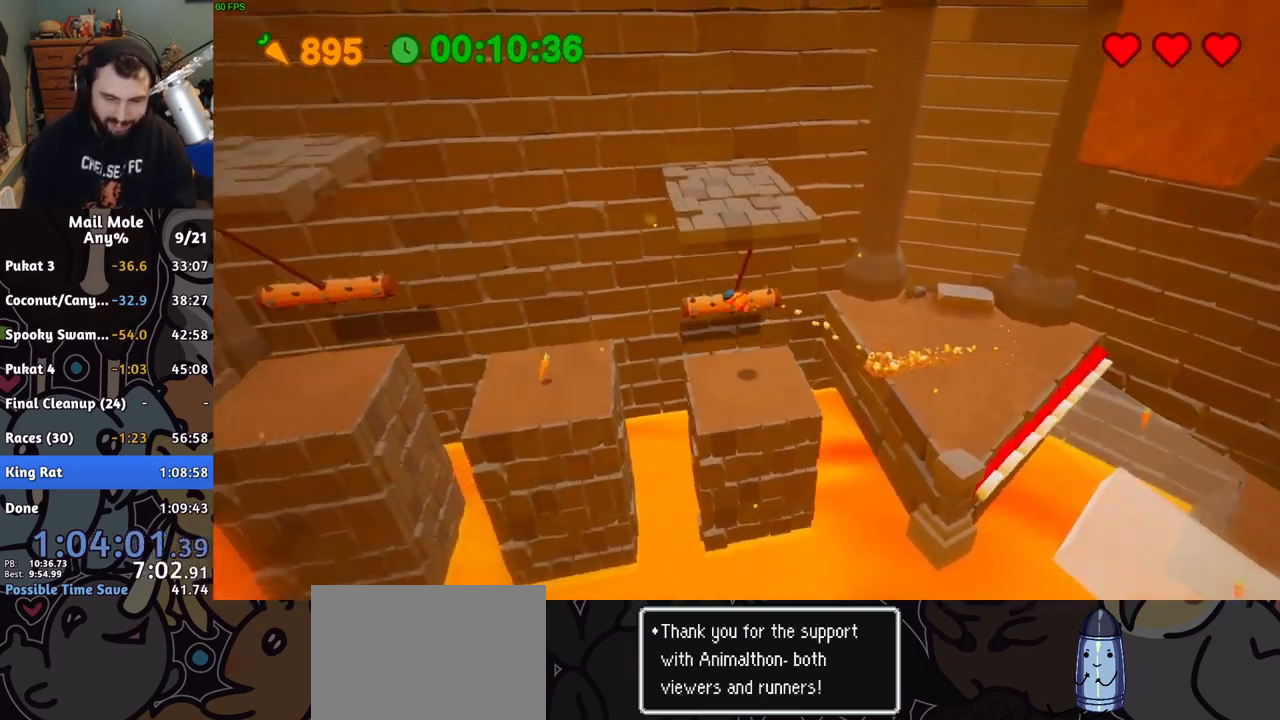
{"buttons": ["CROSS", "SQUARE"], "left_stick": "down-left", "right_stick": "center", "button_events": [[483, "CROSS", "down"], [500, "SQUARE", "down"]]}
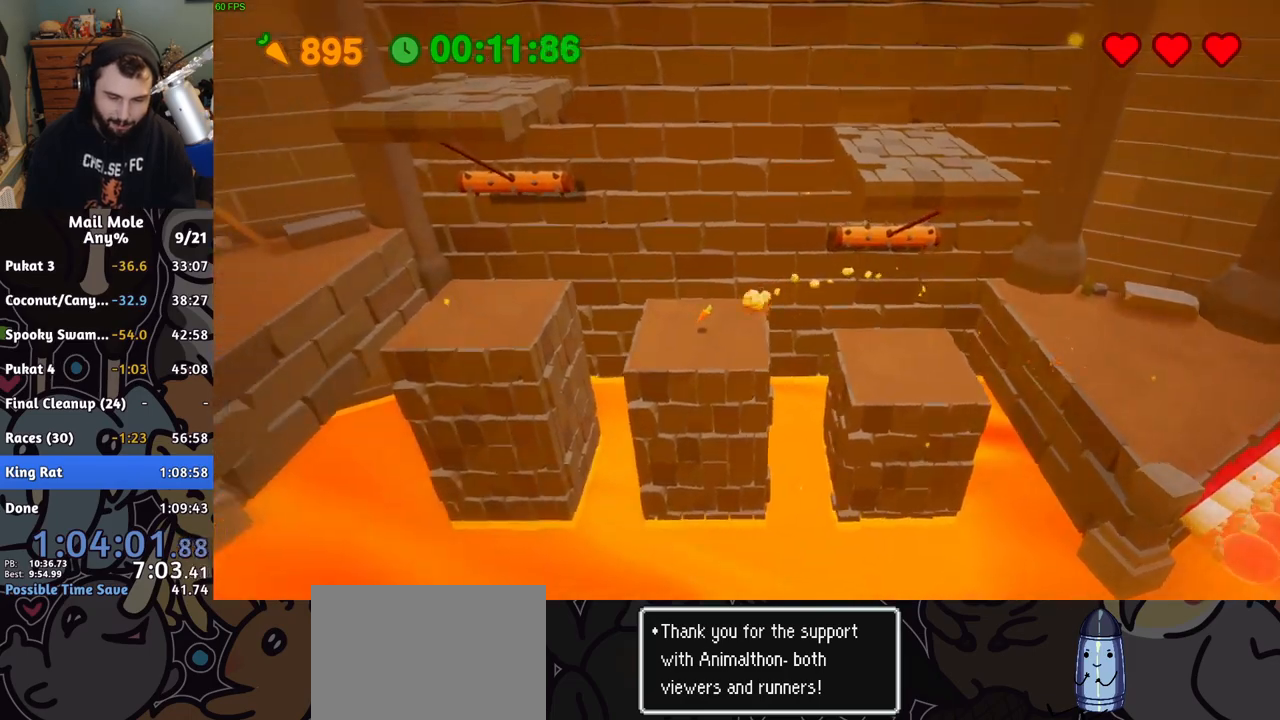
{"buttons": [], "left_stick": "left", "right_stick": "center", "button_events": [[350, "CROSS", "up"], [350, "SQUARE", "up"]]}
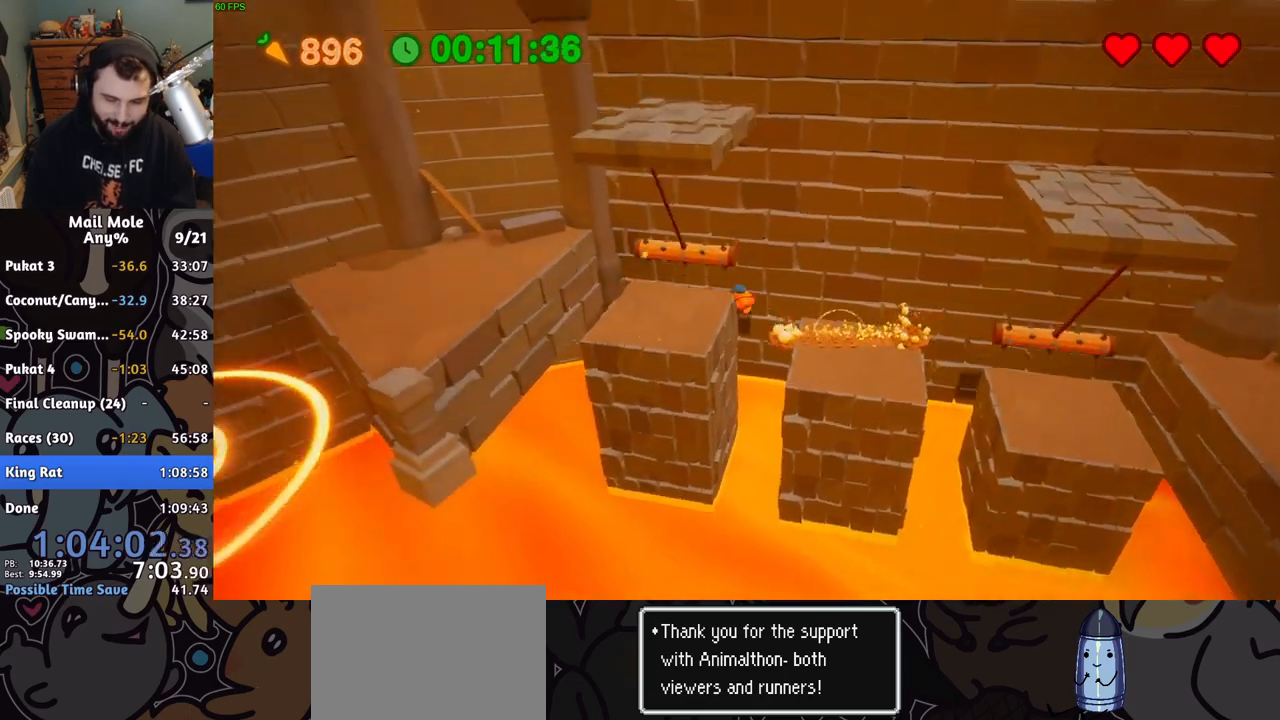
{"buttons": [], "left_stick": "up-left", "right_stick": "center", "button_events": []}
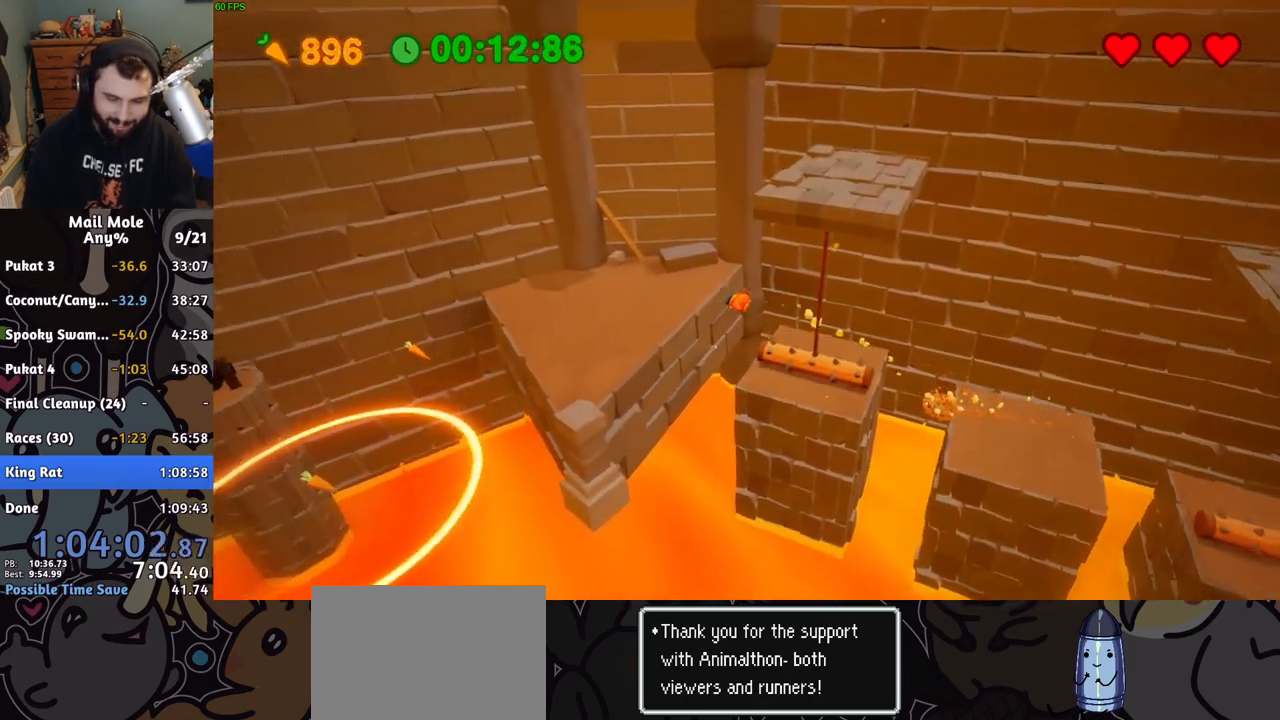
{"buttons": ["CROSS", "SQUARE"], "left_stick": "down-left", "right_stick": "center", "button_events": [[283, "CROSS", "down"], [300, "SQUARE", "down"]]}
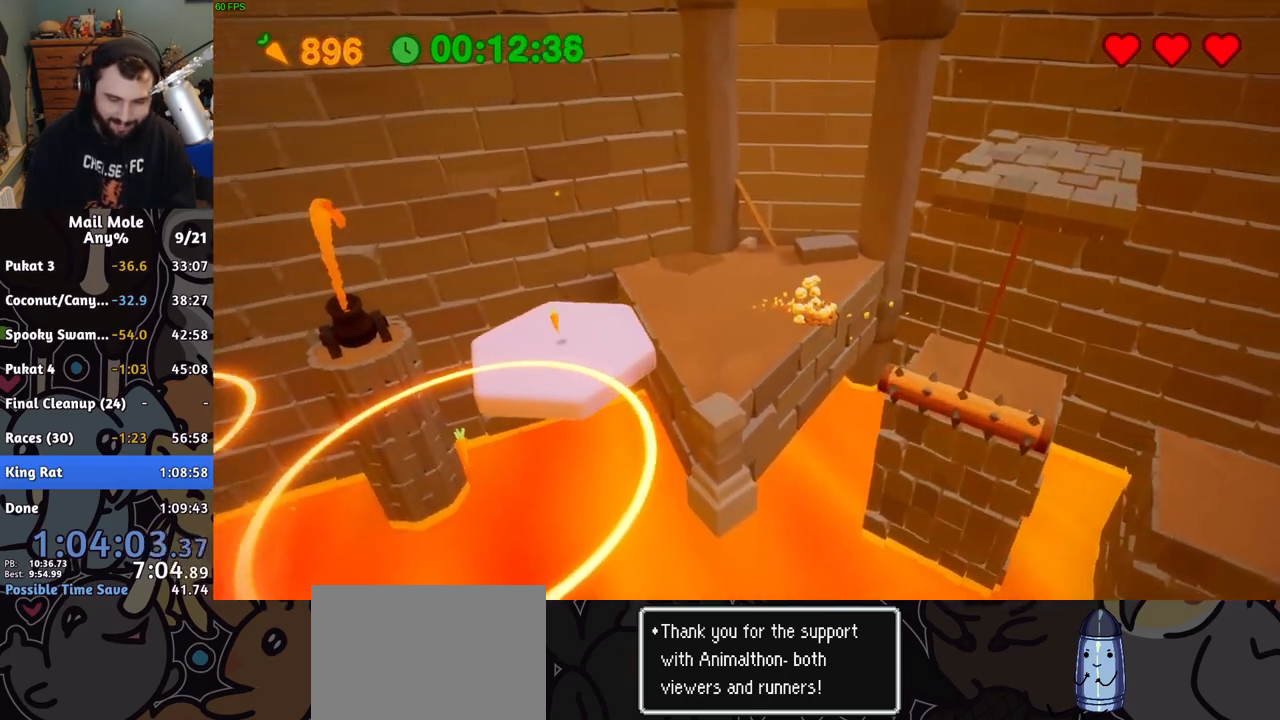
{"buttons": [], "left_stick": "left", "right_stick": "center", "button_events": [[300, "SQUARE", "up"], [317, "CROSS", "up"]]}
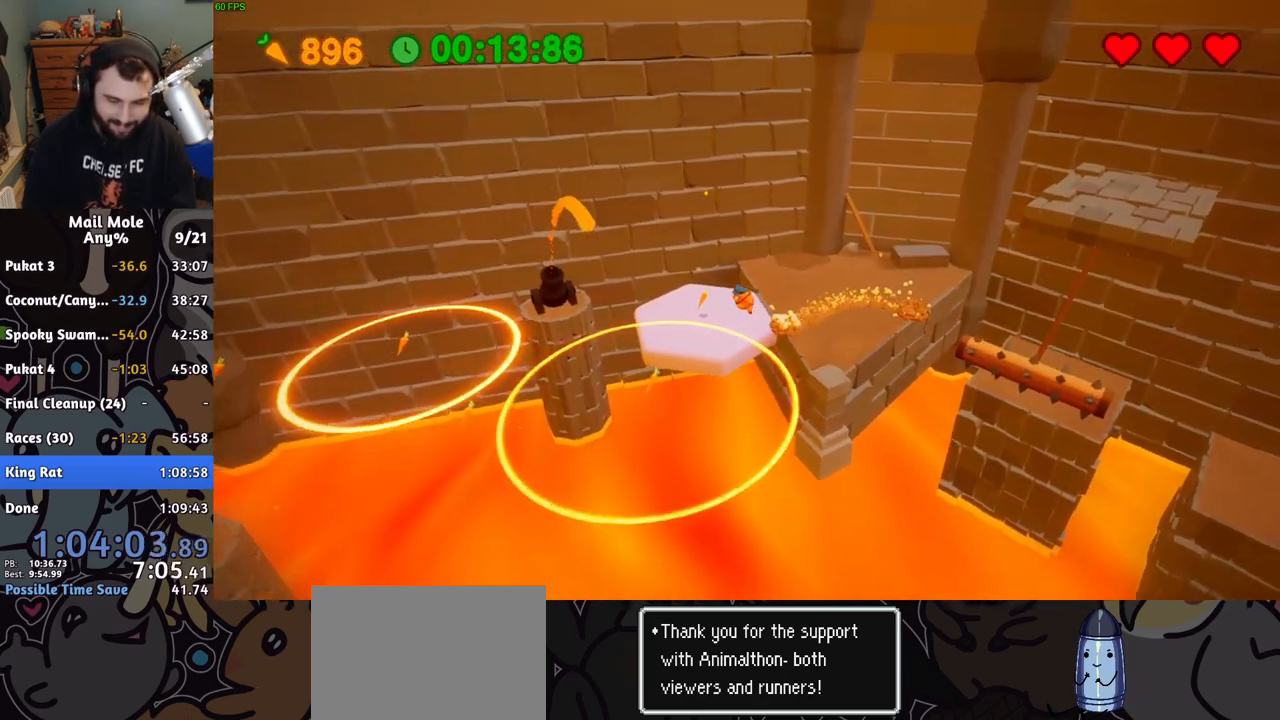
{"buttons": [], "left_stick": "left", "right_stick": "center", "button_events": []}
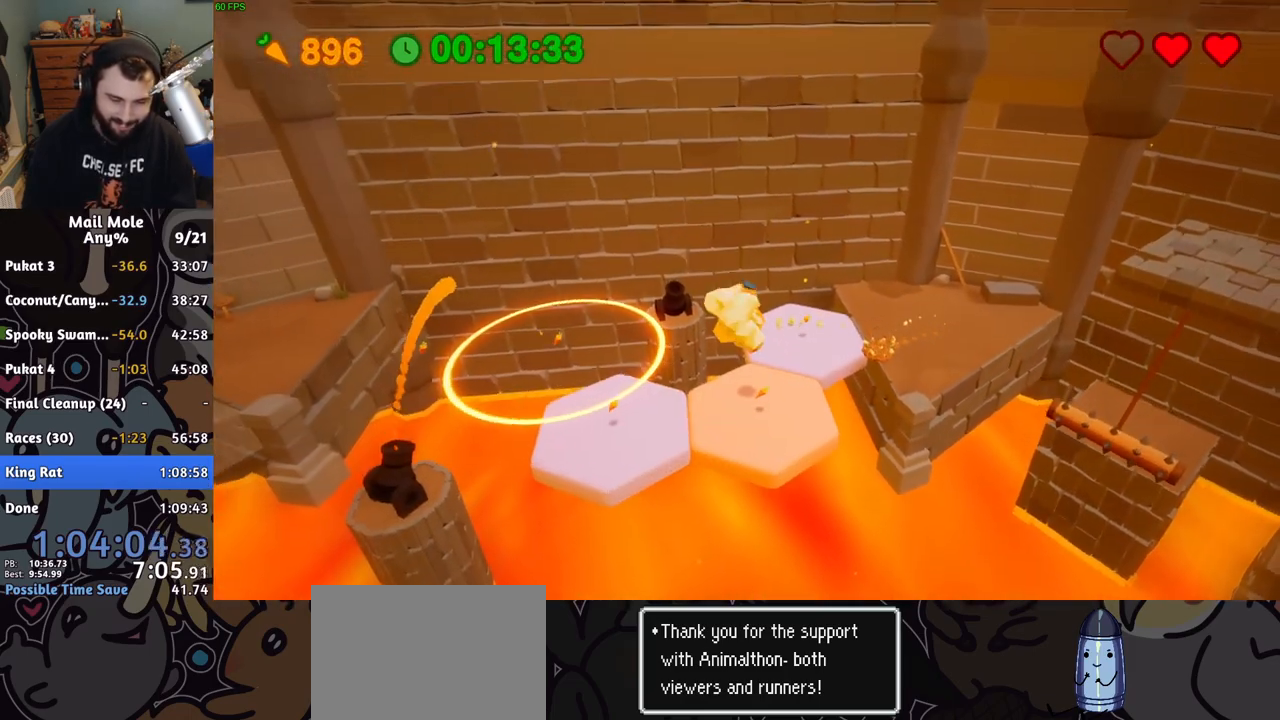
{"buttons": [], "left_stick": "left", "right_stick": "center", "button_events": []}
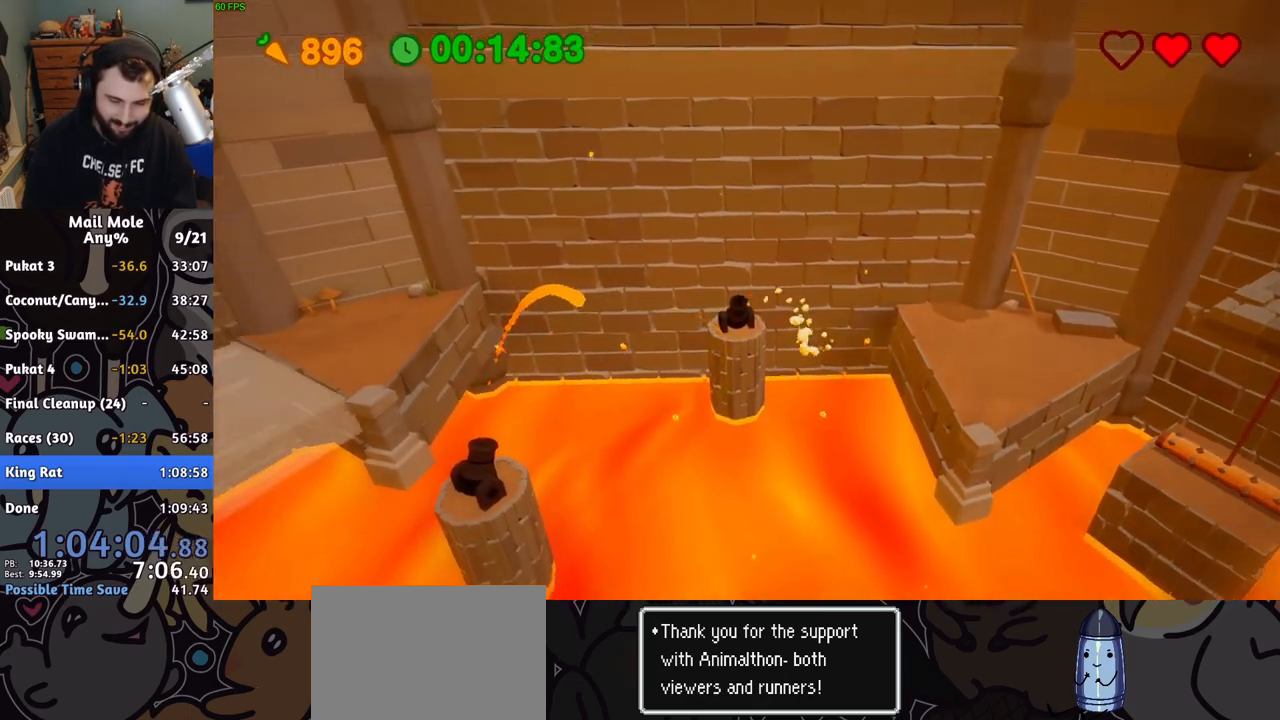
{"buttons": [], "left_stick": "down-right", "right_stick": "center"}
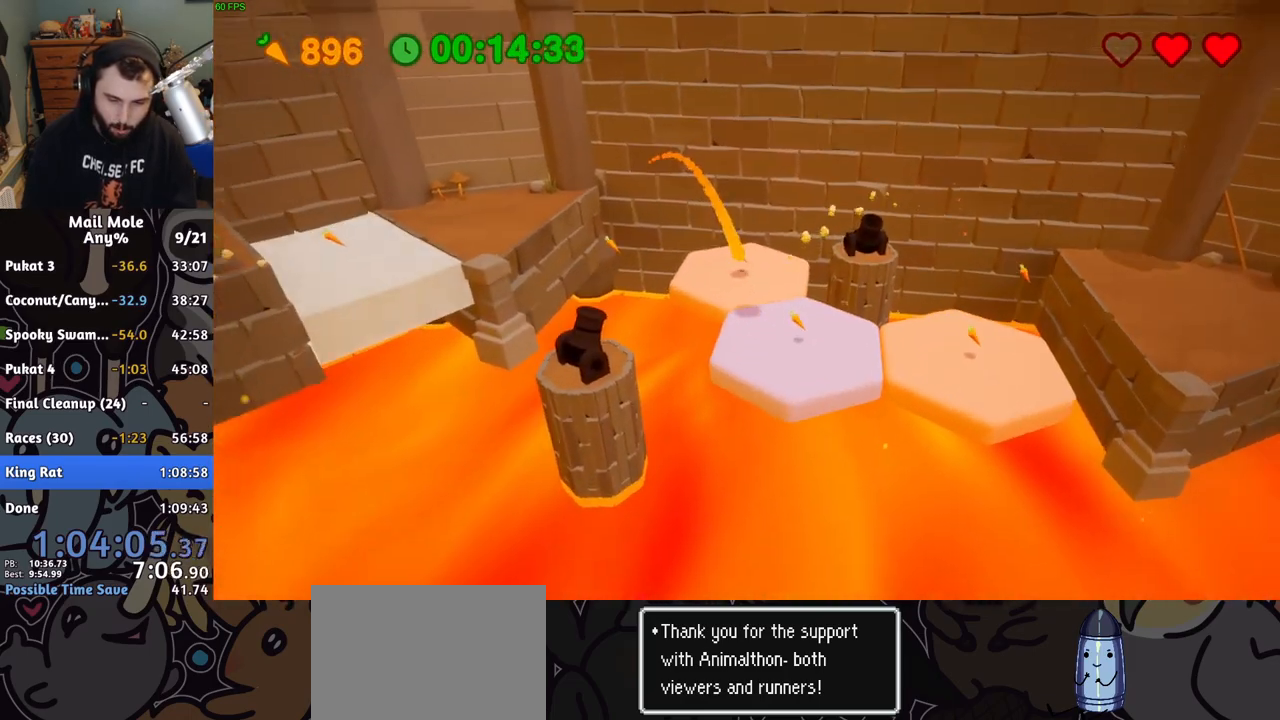
{"buttons": [], "left_stick": "left", "right_stick": "center"}
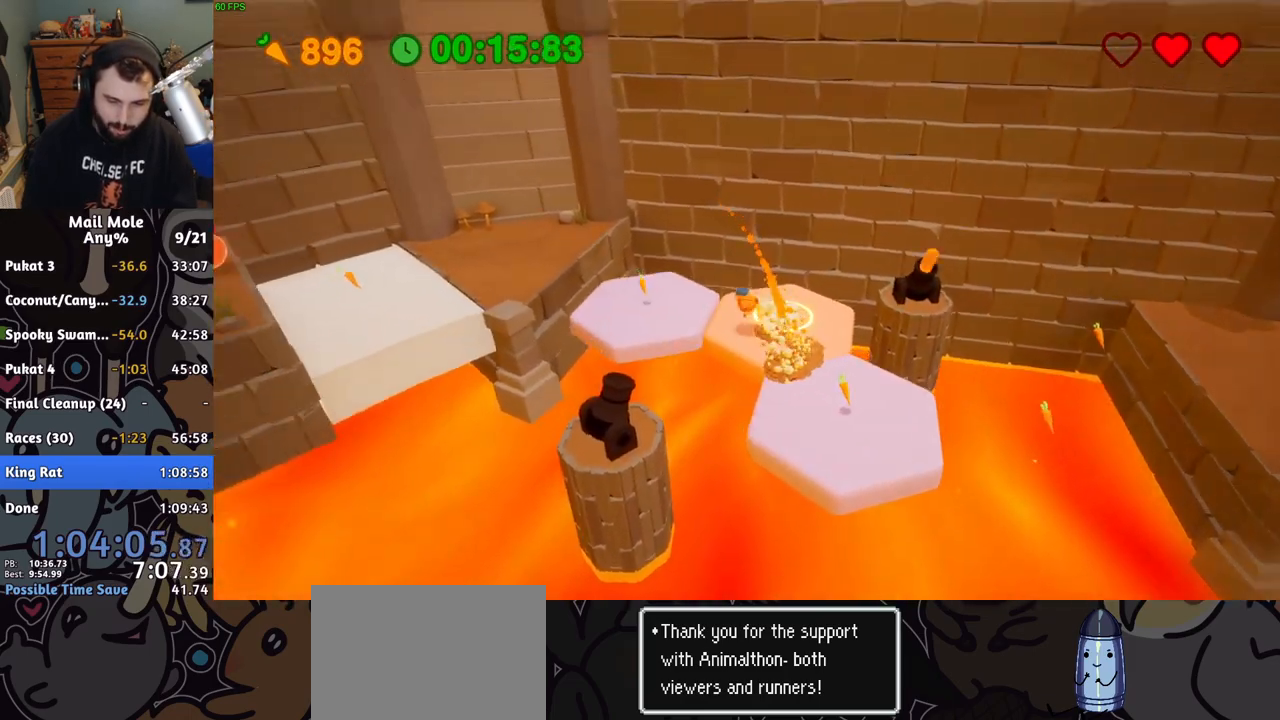
{"buttons": [], "left_stick": "up-left", "right_stick": "center", "button_events": []}
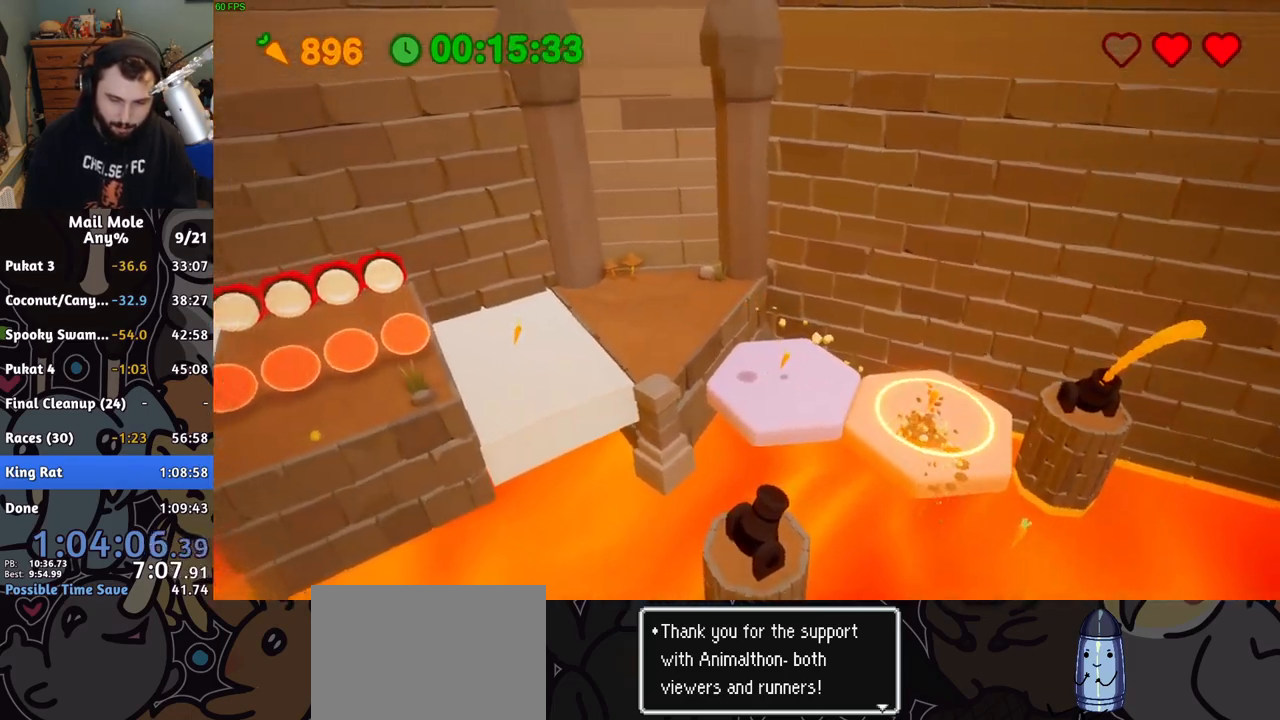
{"buttons": ["CROSS", "SQUARE"], "left_stick": "left", "right_stick": "center", "button_events": [[367, "CROSS", "down"], [383, "SQUARE", "down"]]}
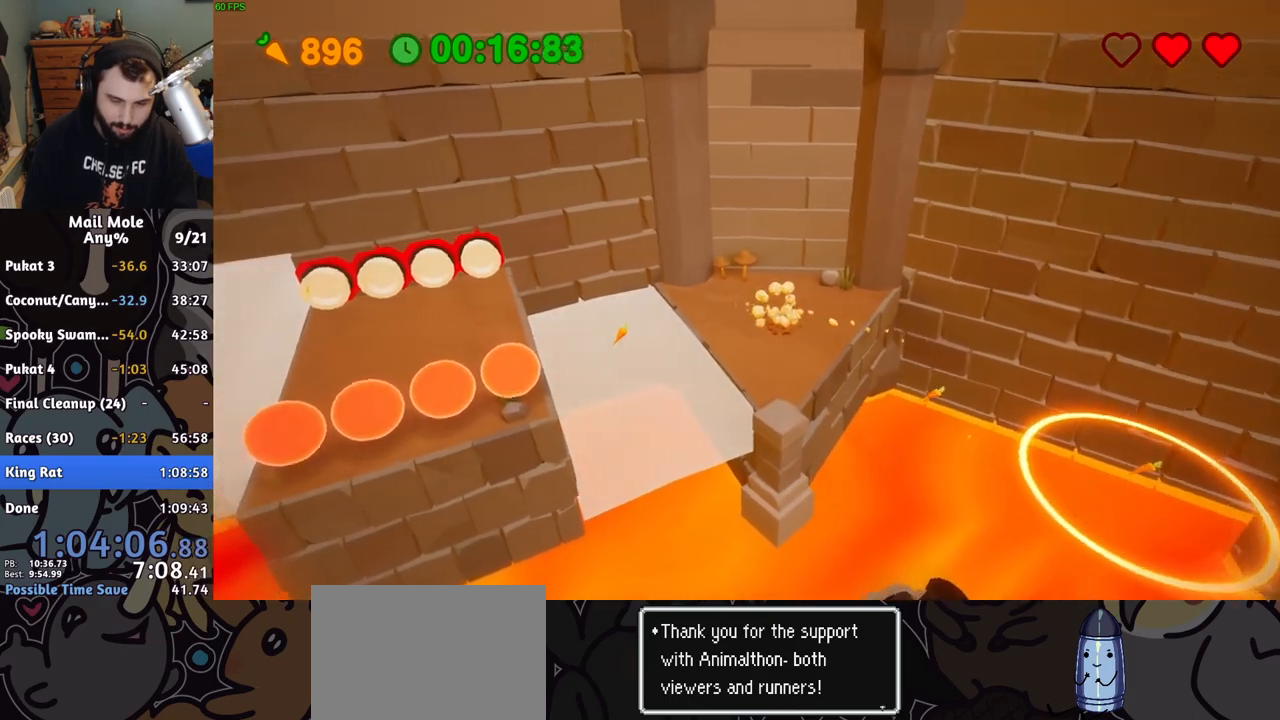
{"buttons": [], "left_stick": "down-left", "right_stick": "center", "button_events": [[200, "CROSS", "up"], [200, "SQUARE", "up"]]}
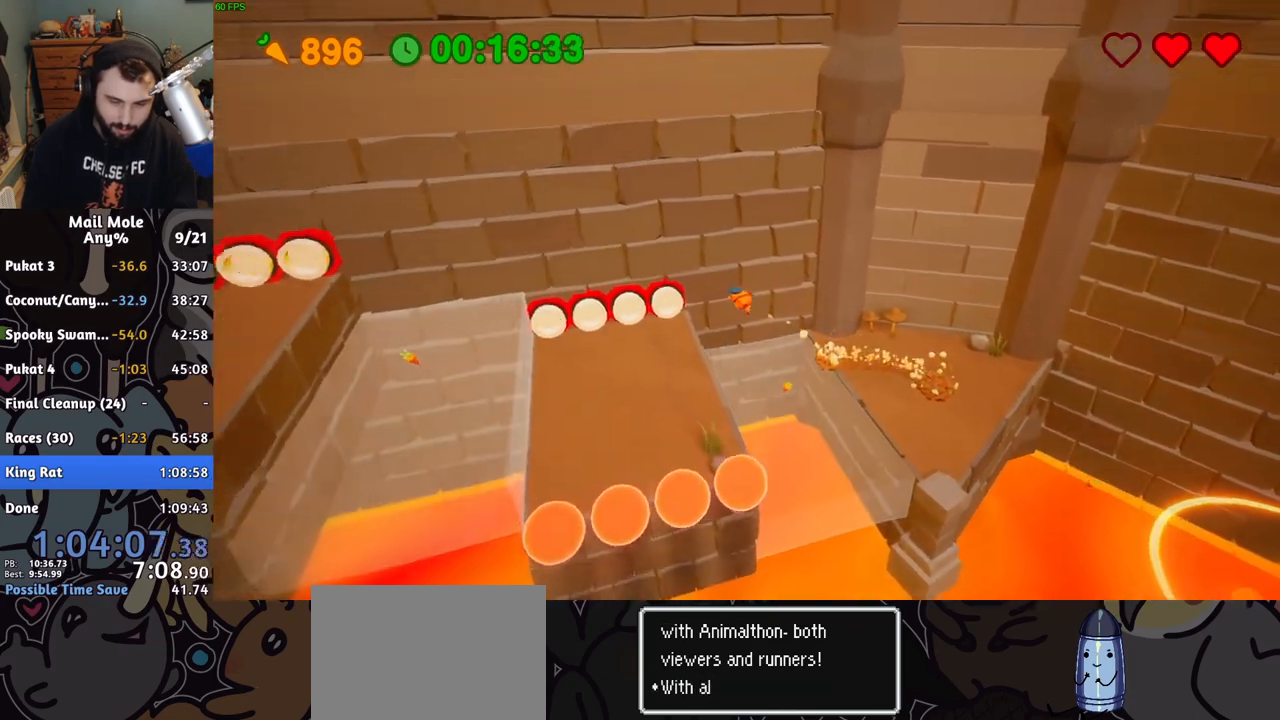
{"buttons": [], "left_stick": "down-right", "right_stick": "center", "button_events": []}
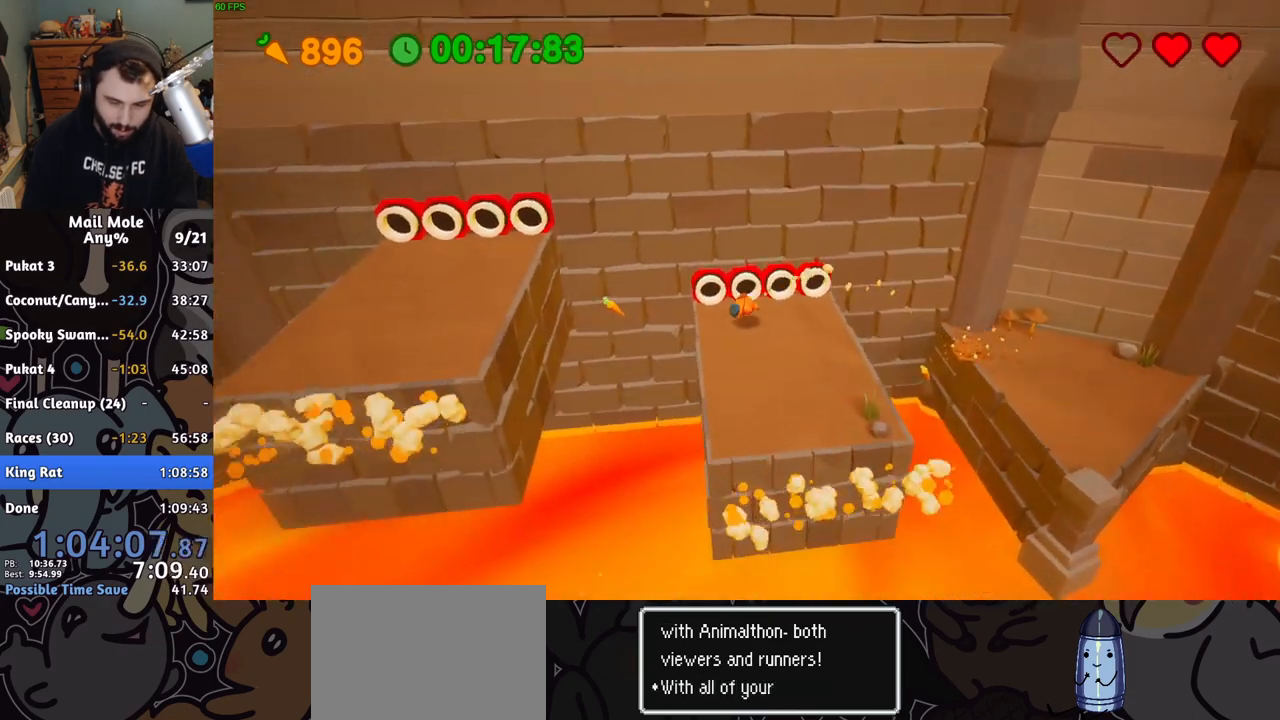
{"buttons": [], "left_stick": "left", "right_stick": "center", "button_events": [[17, "CROSS", "down"], [500, "CROSS", "up"]]}
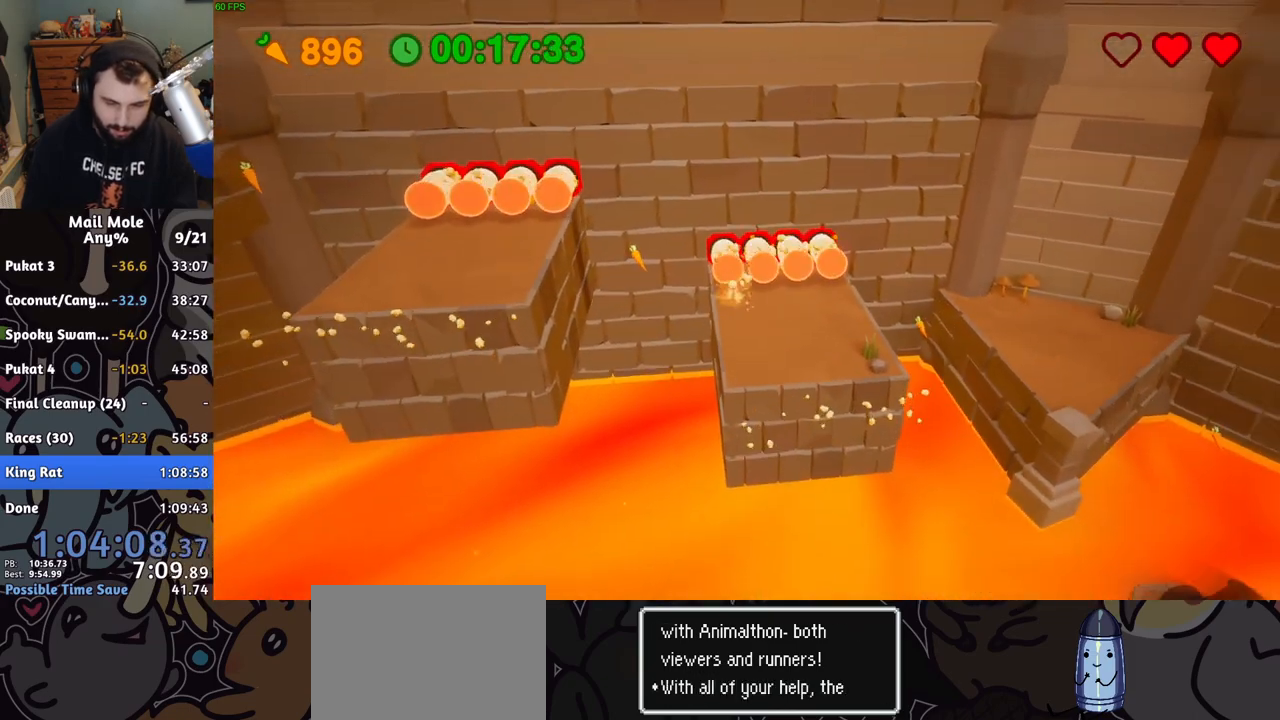
{"buttons": [], "left_stick": "up", "right_stick": "center"}
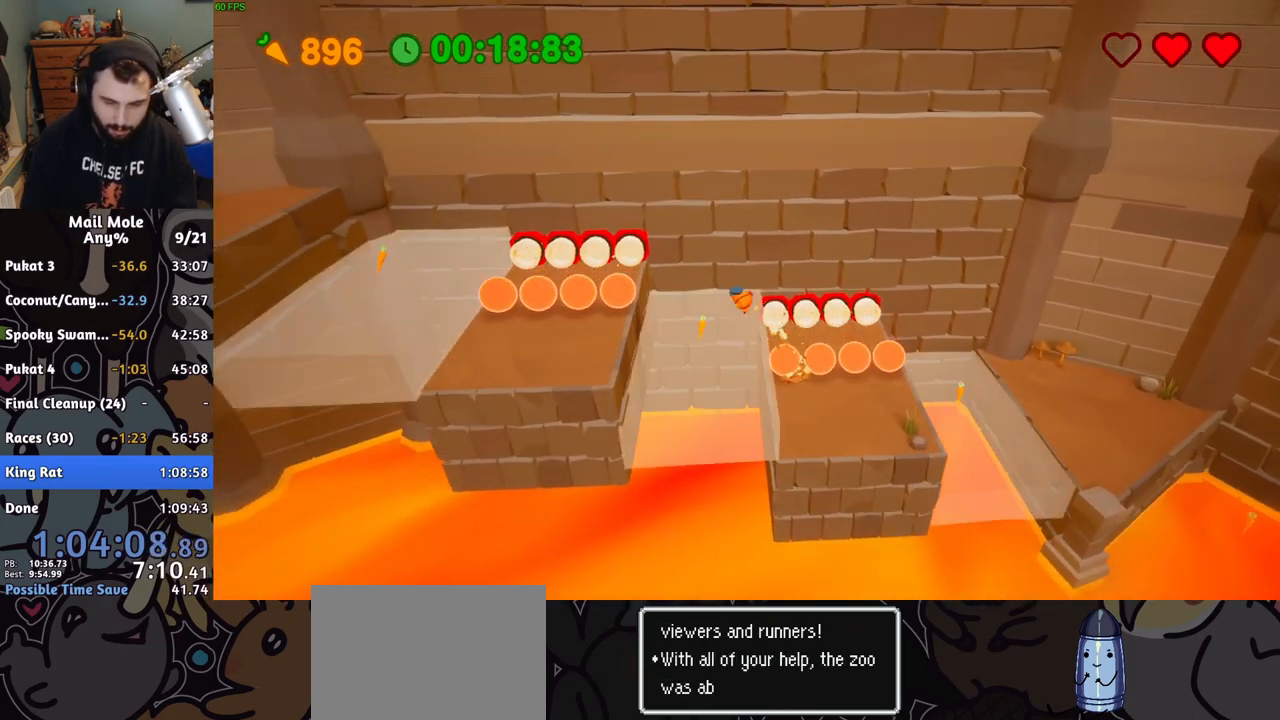
{"buttons": ["CROSS"], "left_stick": "down-left", "right_stick": "center"}
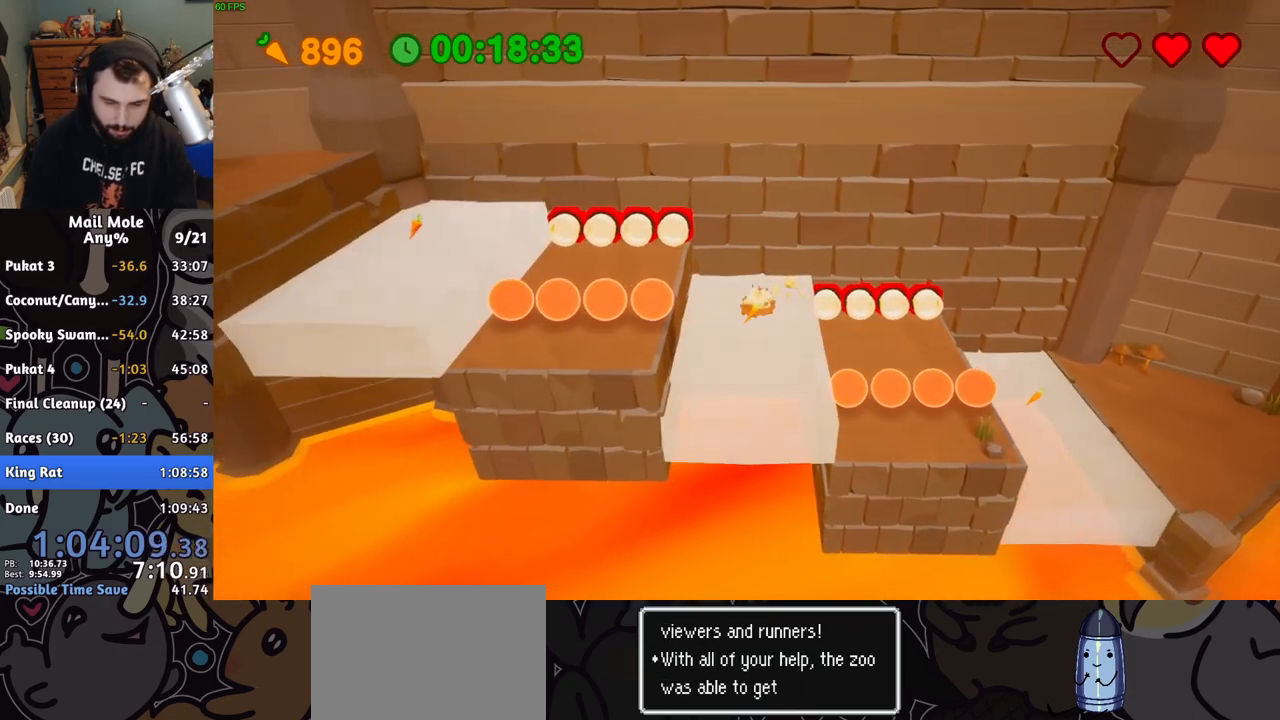
{"buttons": [], "left_stick": "down-left", "right_stick": "center", "button_events": [[183, "CROSS", "up"]]}